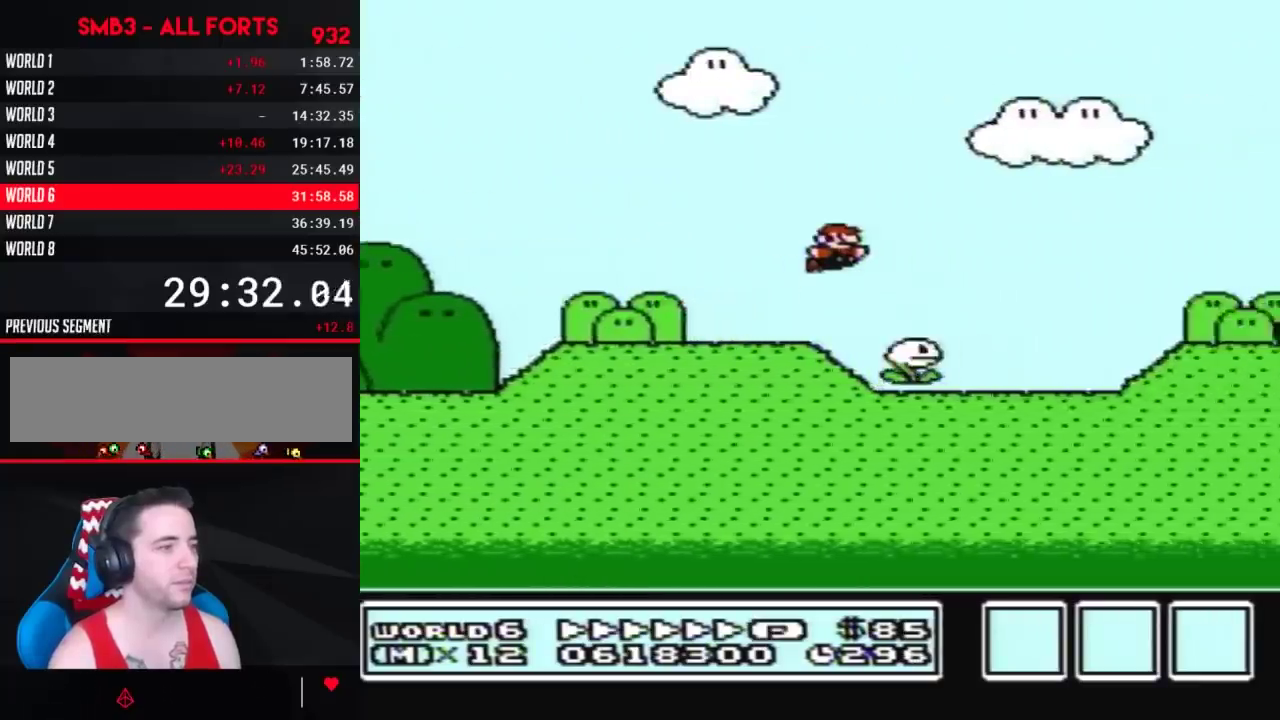
Gameplay with a controller (Nintendo layout); each line is a JSON object with the inputs held at the frame after it. "events" lists button and stick changes between this image and that frame as [ms after this image, input, new state], when the widget could be followed in between. Not read: L3 R3.
{"buttons": ["B", "DPAD_RIGHT"], "events": [[333, "A", "up"]]}
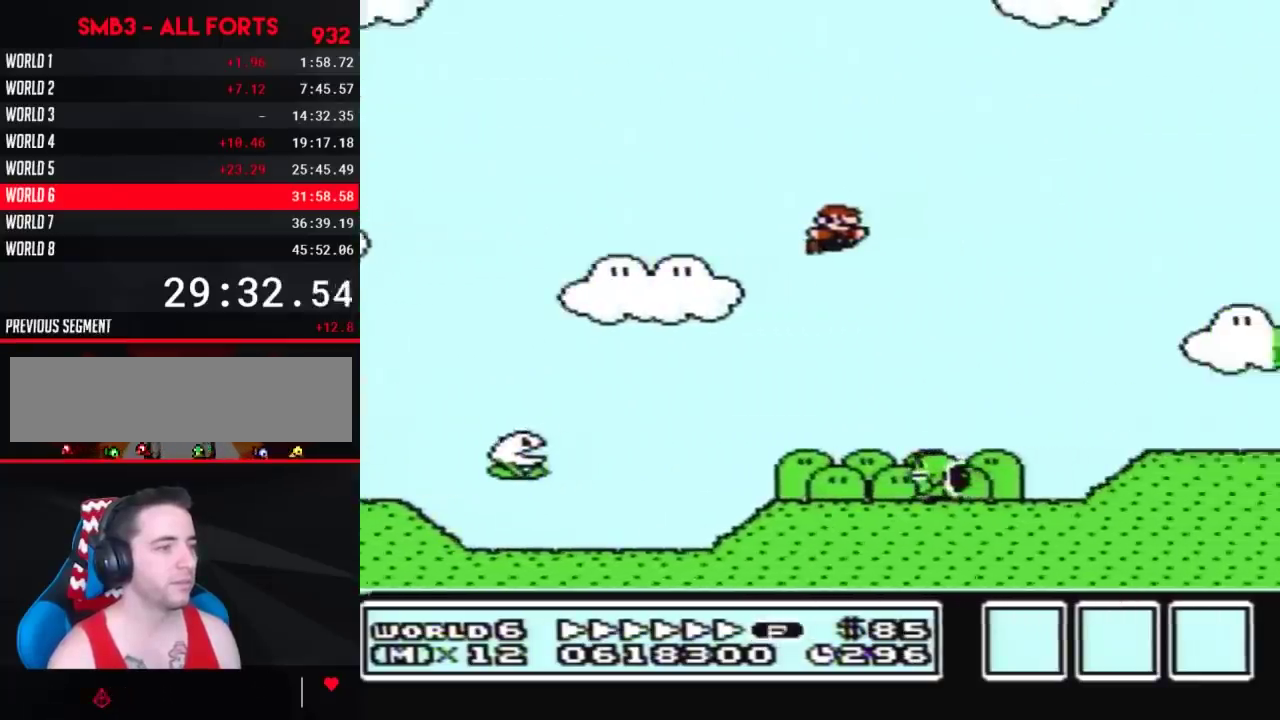
{"buttons": ["B", "DPAD_RIGHT"], "events": []}
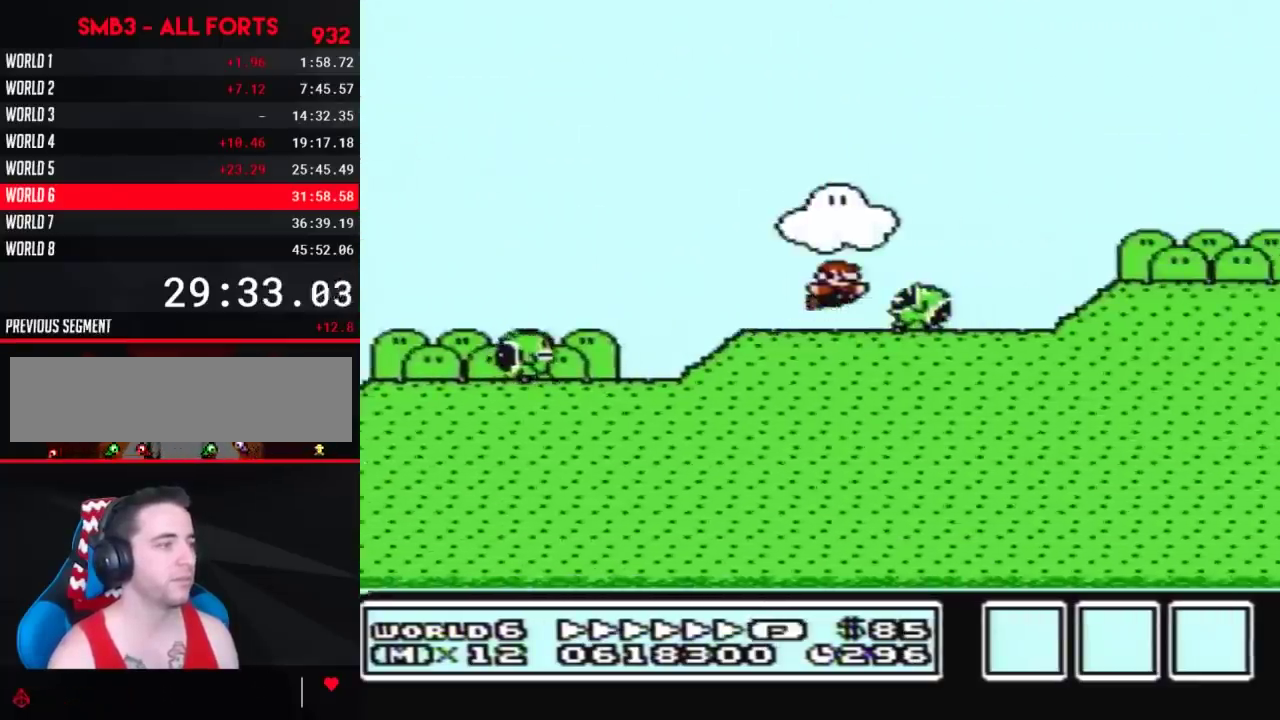
{"buttons": ["A", "B", "DPAD_RIGHT"], "events": [[17, "A", "down"]]}
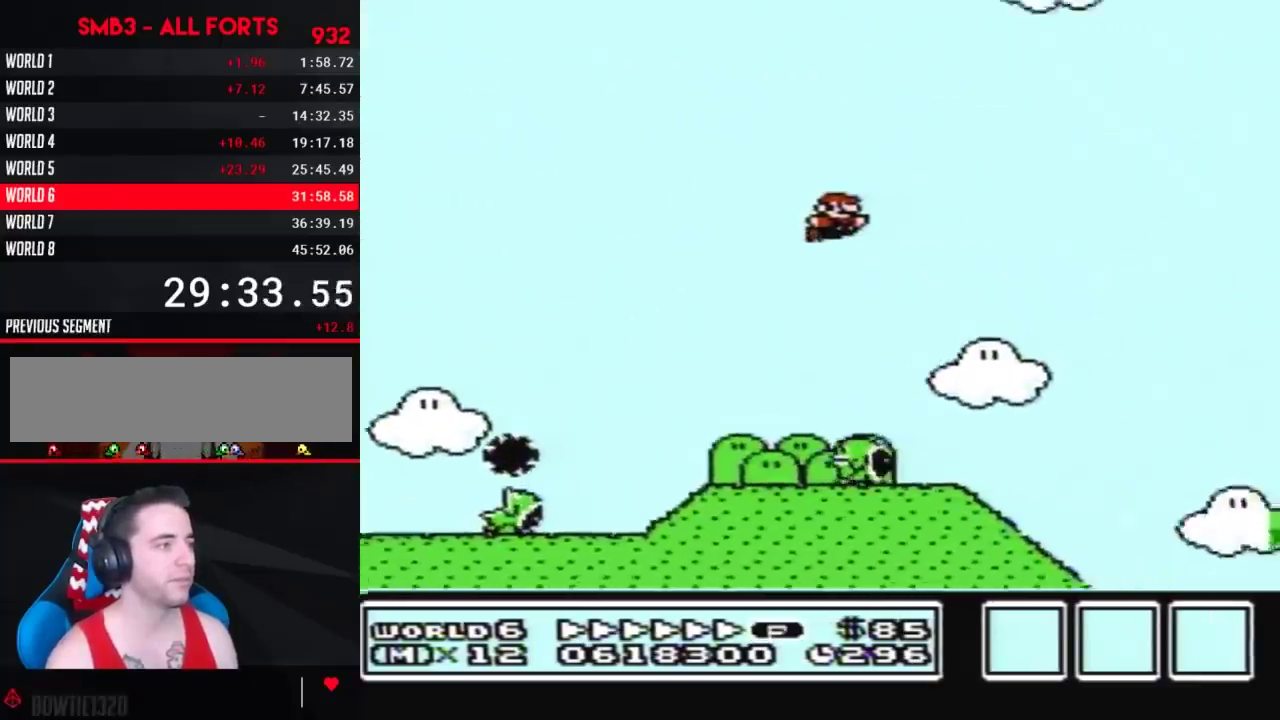
{"buttons": ["A", "B", "DPAD_RIGHT"], "events": []}
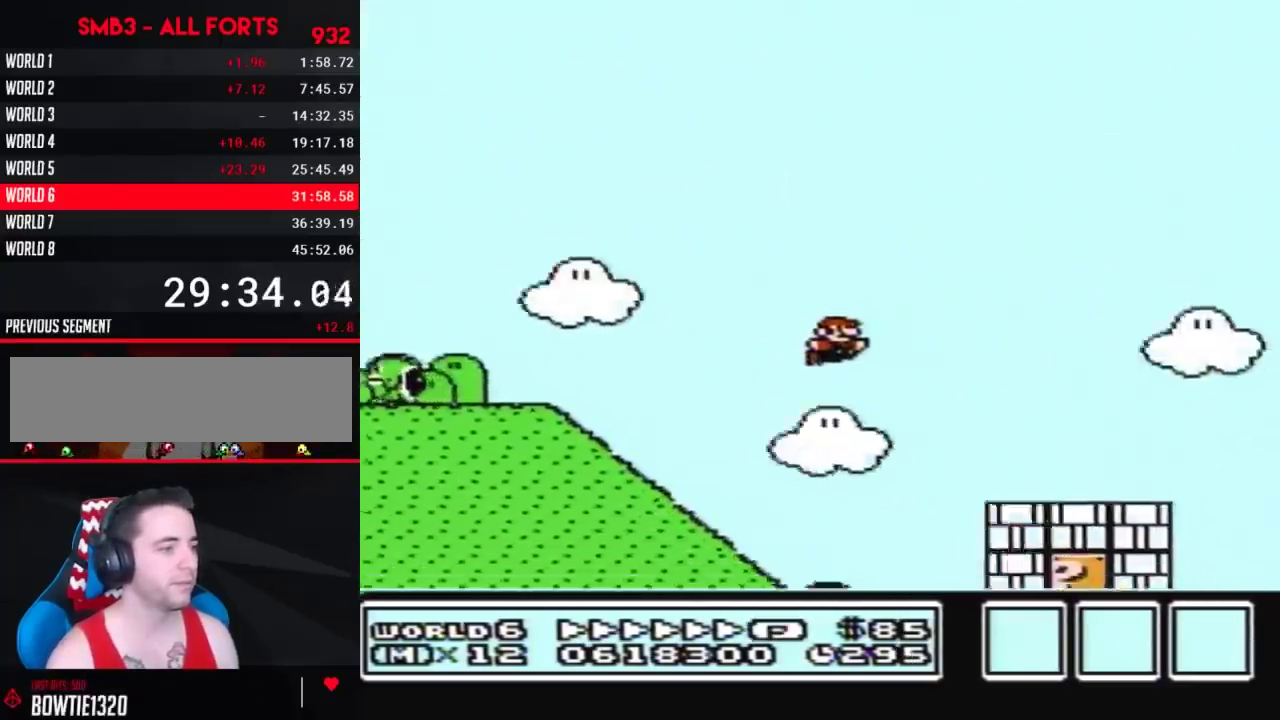
{"buttons": ["A", "B", "DPAD_RIGHT"], "events": [[117, "A", "up"], [450, "A", "down"]]}
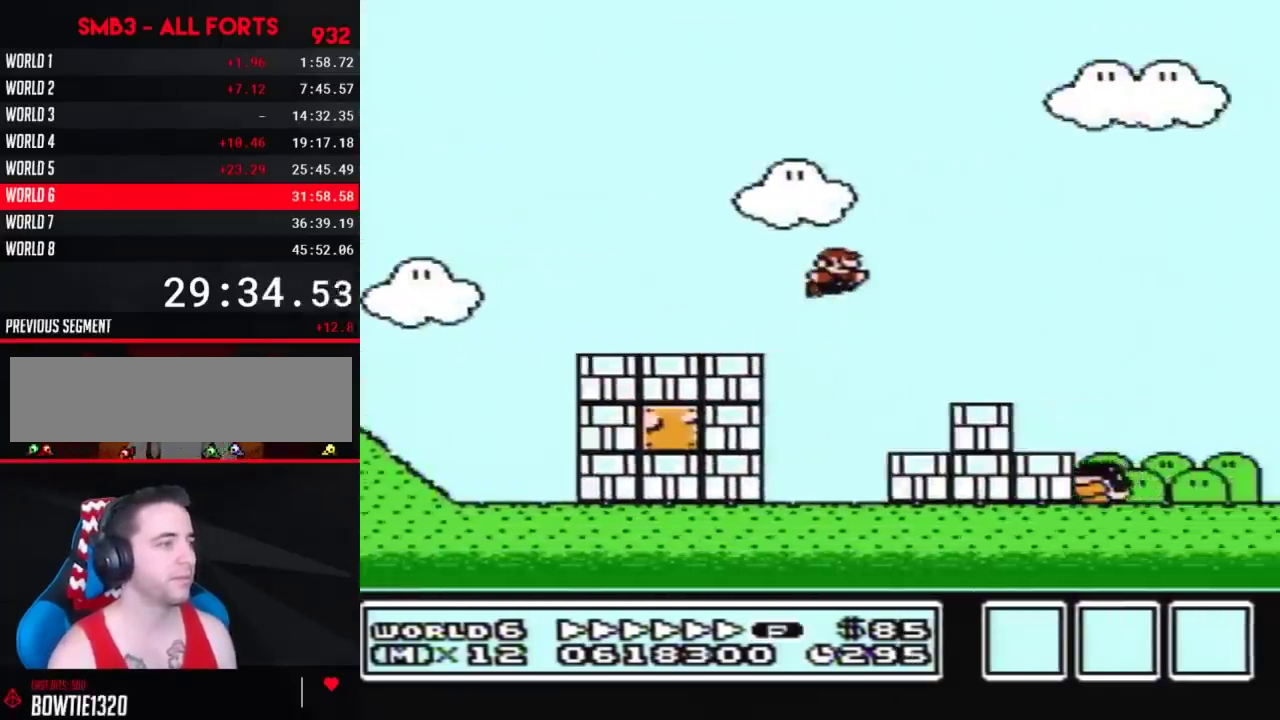
{"buttons": ["A", "B", "DPAD_RIGHT"], "events": []}
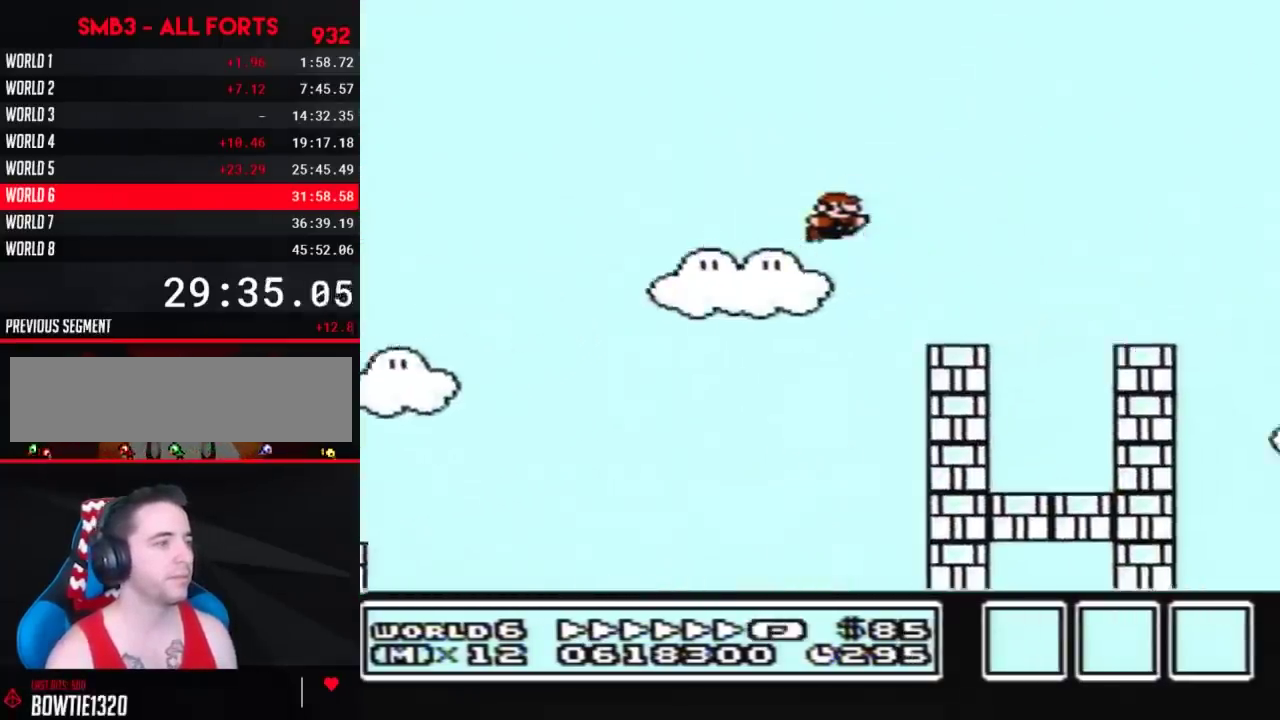
{"buttons": ["A", "B", "DPAD_RIGHT"], "events": [[250, "A", "up"], [417, "A", "down"]]}
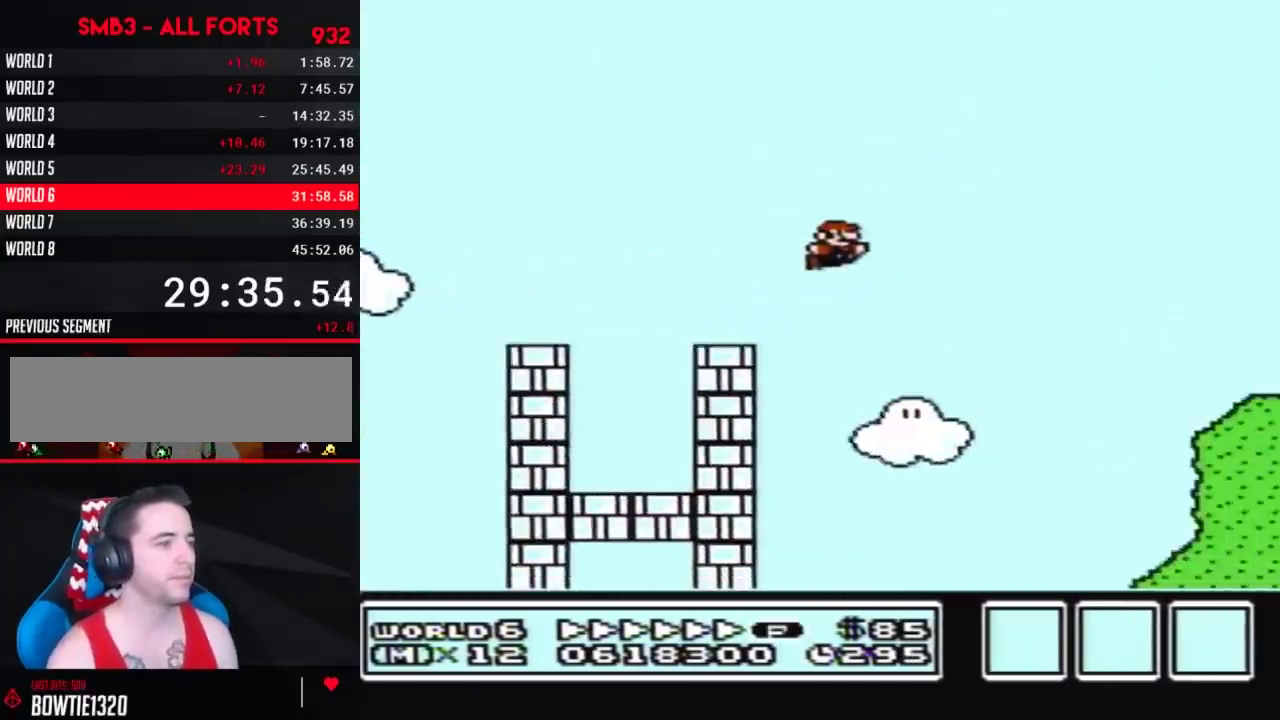
{"buttons": ["B", "DPAD_RIGHT"], "events": [[17, "A", "up"]]}
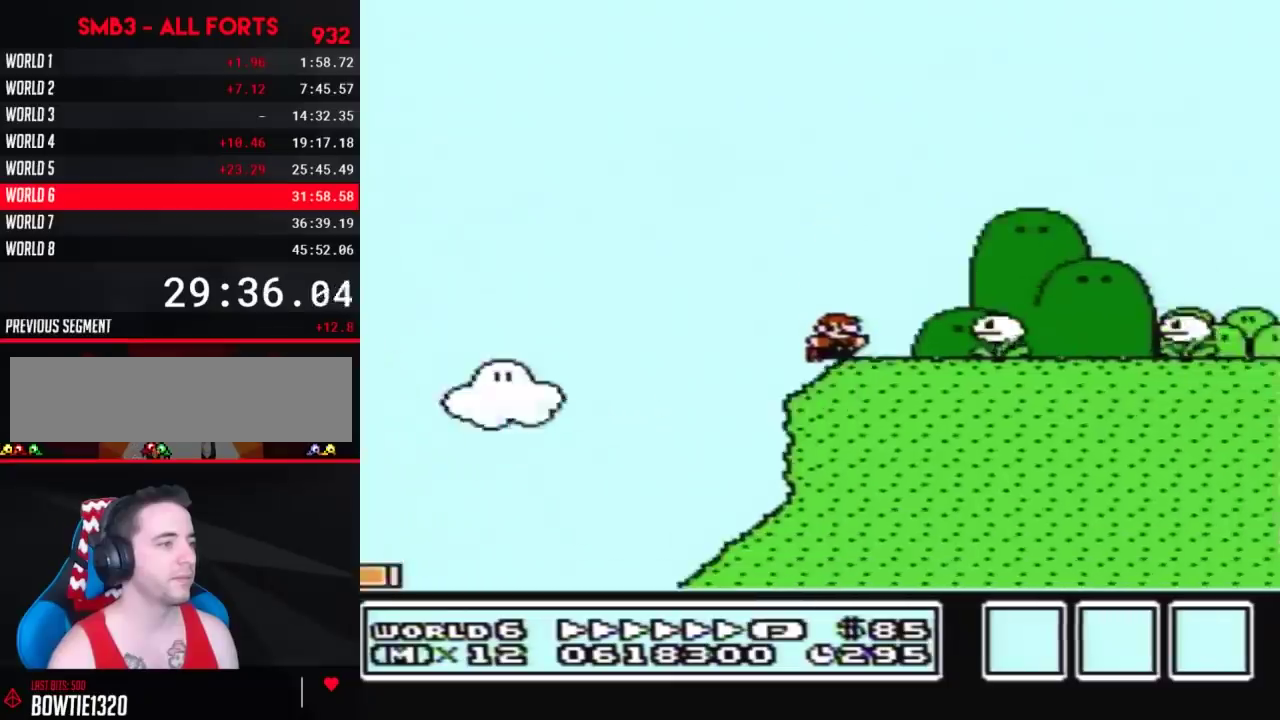
{"buttons": ["A", "B", "DPAD_RIGHT"], "events": [[67, "A", "down"]]}
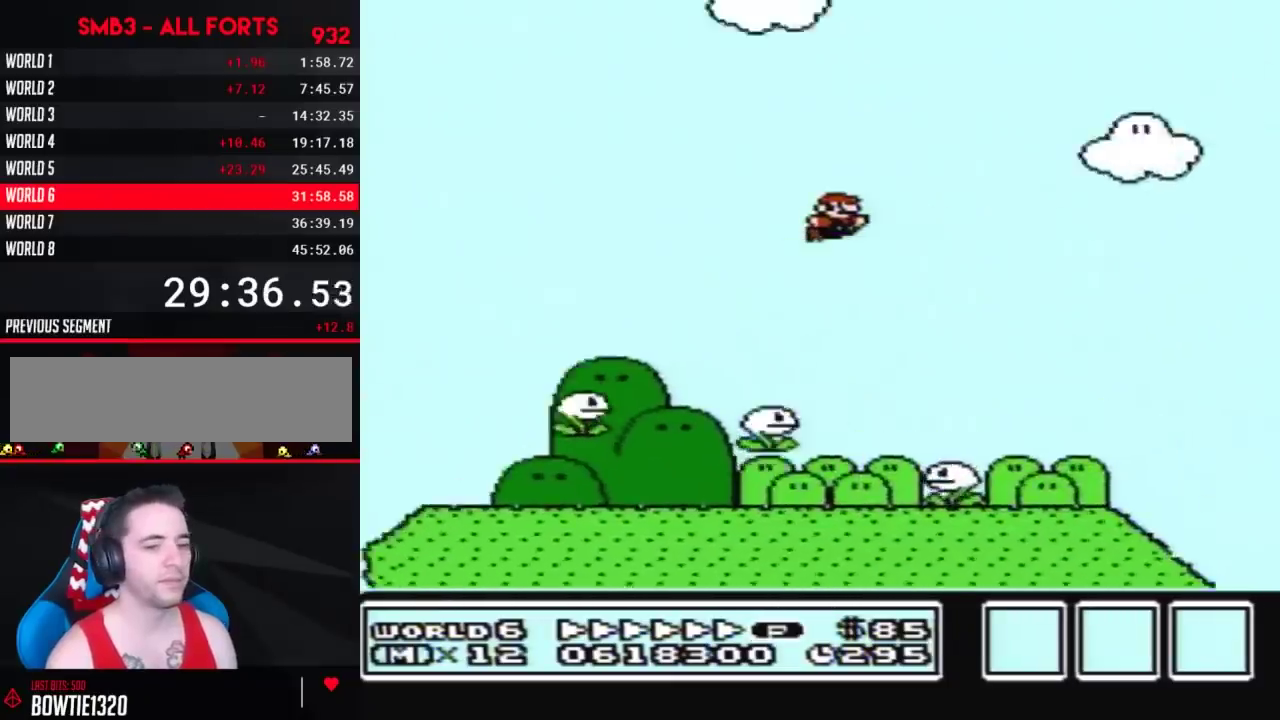
{"buttons": ["A", "B", "DPAD_RIGHT"], "events": []}
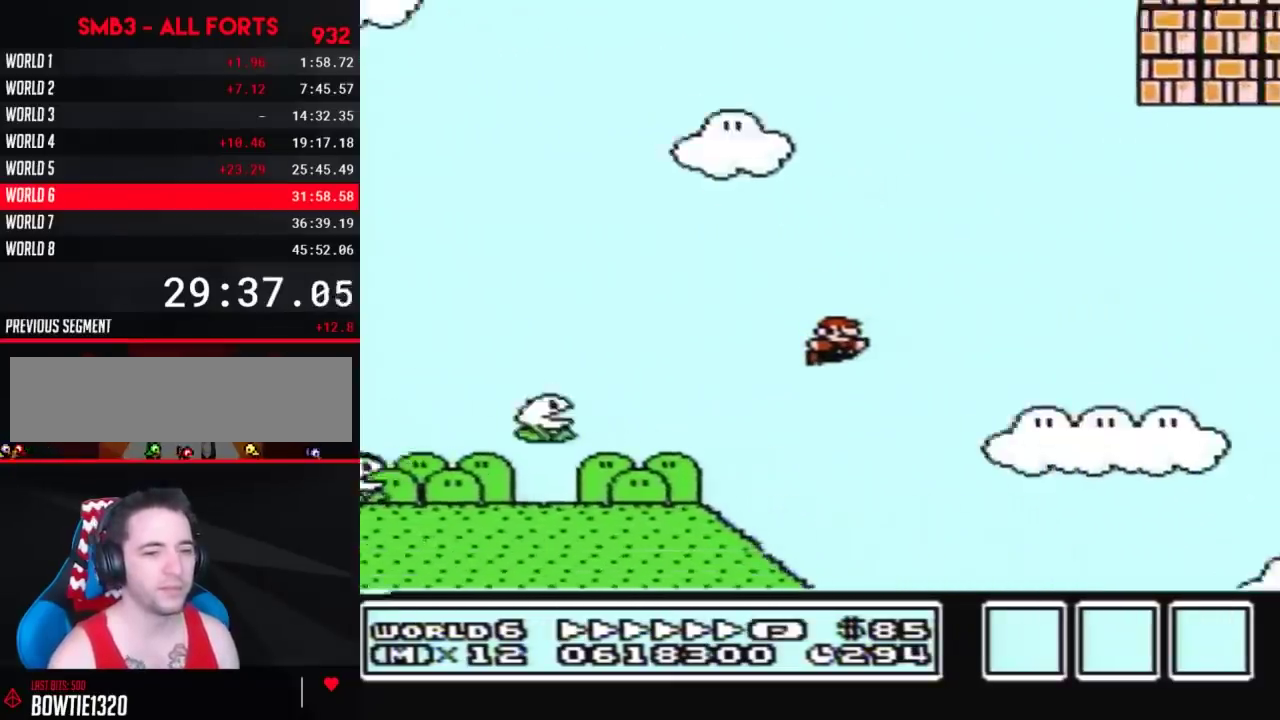
{"buttons": ["A", "B", "DPAD_RIGHT"], "events": []}
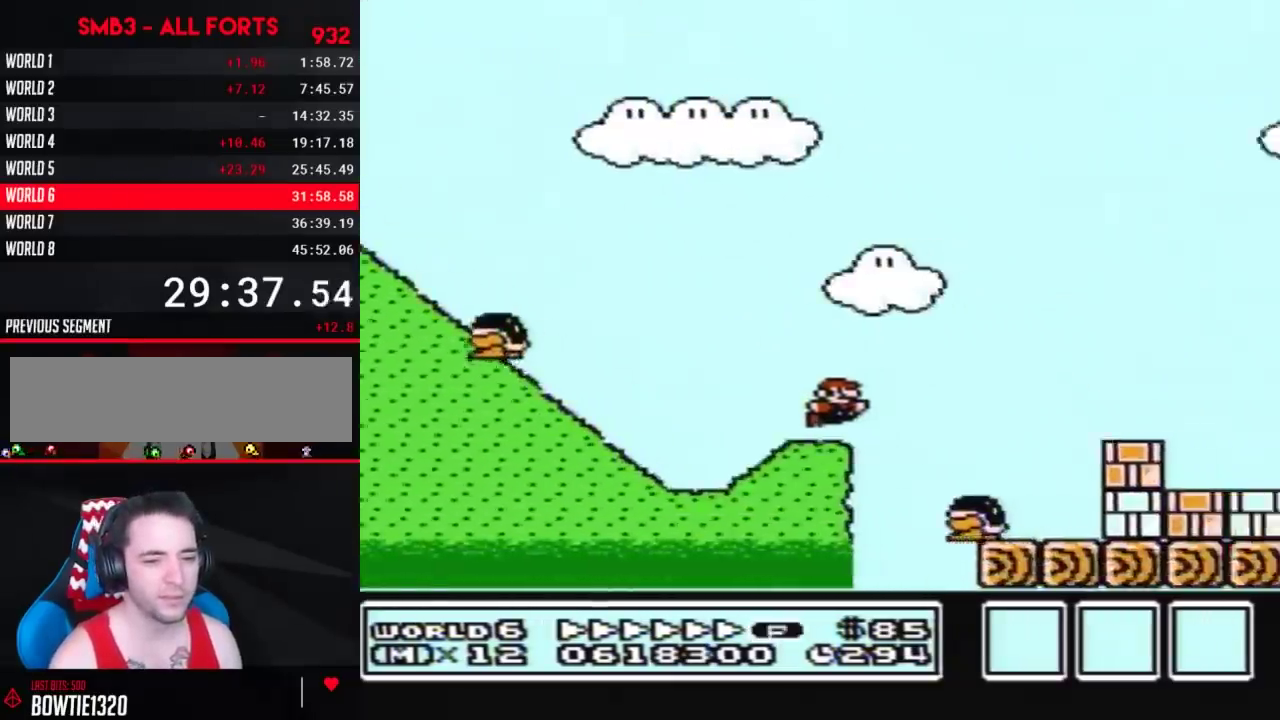
{"buttons": ["B", "DPAD_RIGHT"], "events": [[450, "A", "up"]]}
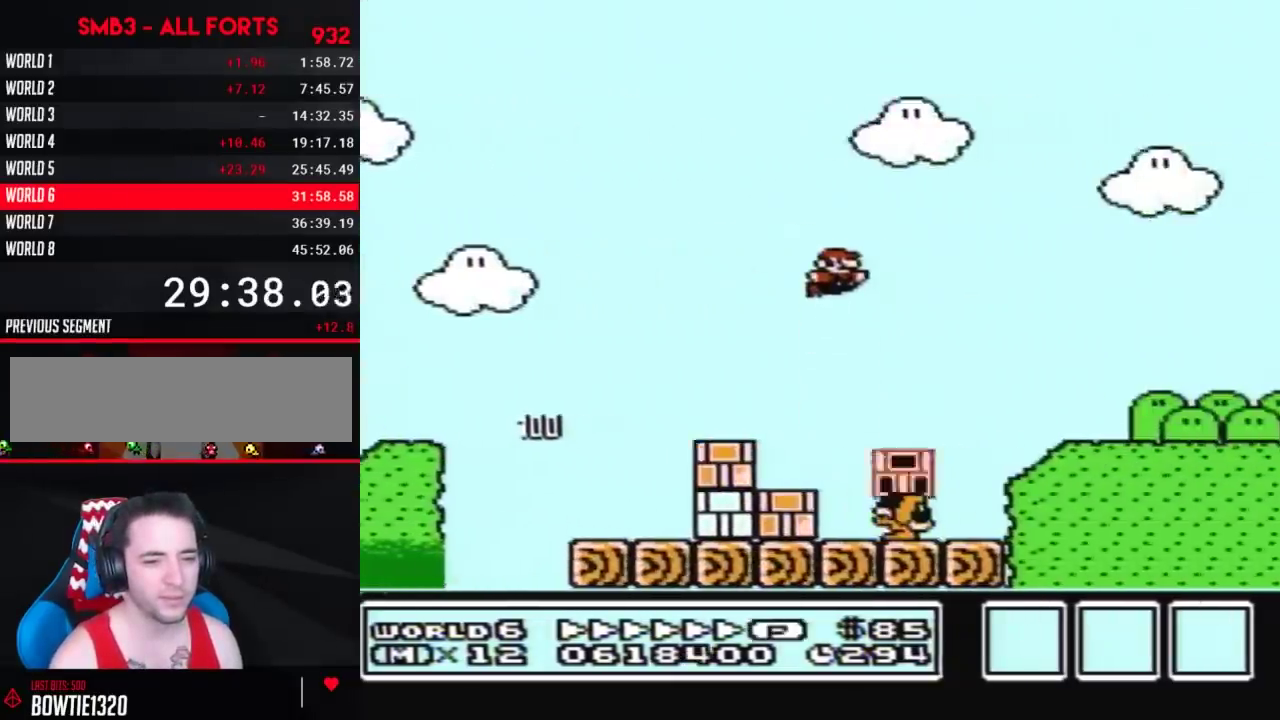
{"buttons": ["B", "DPAD_RIGHT"], "events": []}
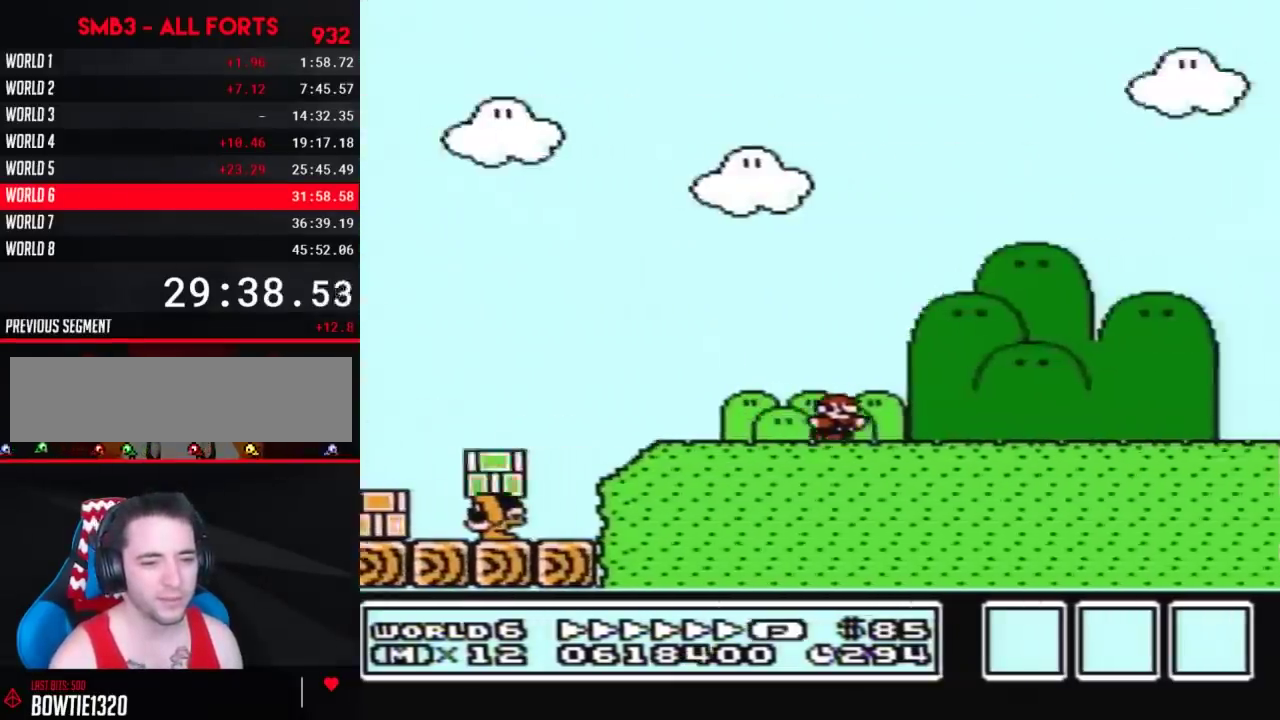
{"buttons": ["B", "DPAD_RIGHT"], "events": []}
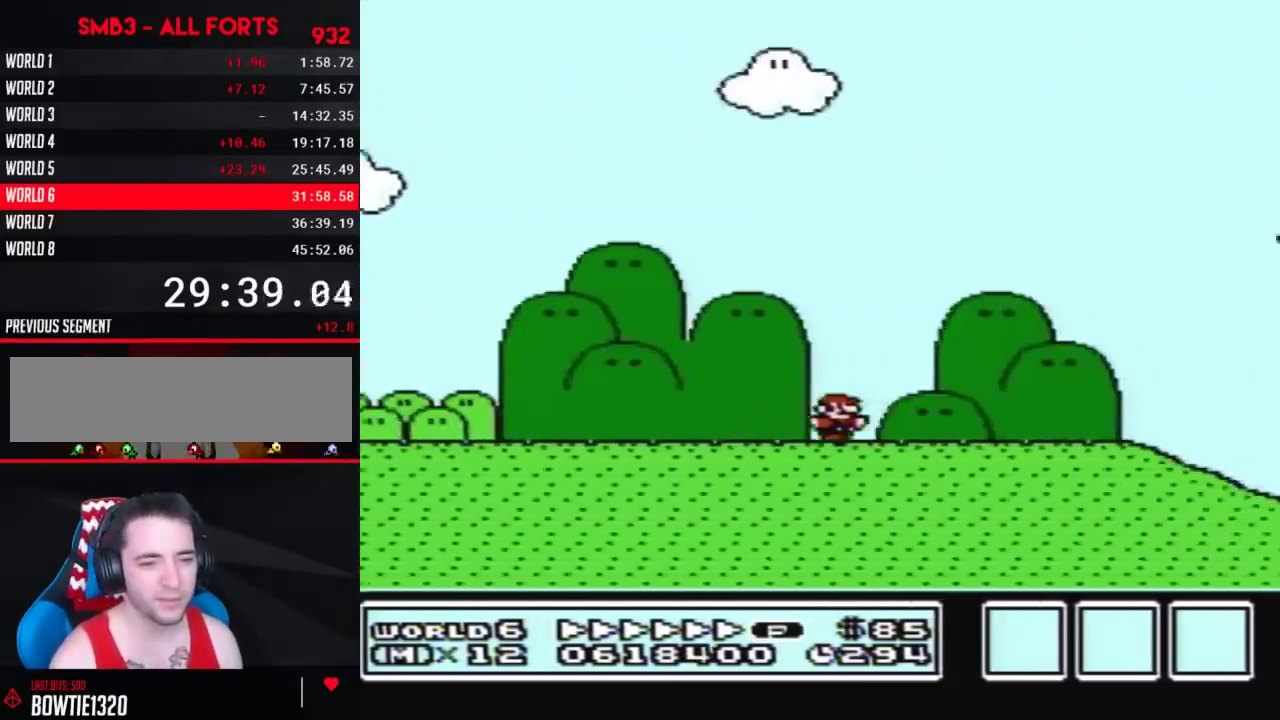
{"buttons": ["B", "DPAD_RIGHT"], "events": []}
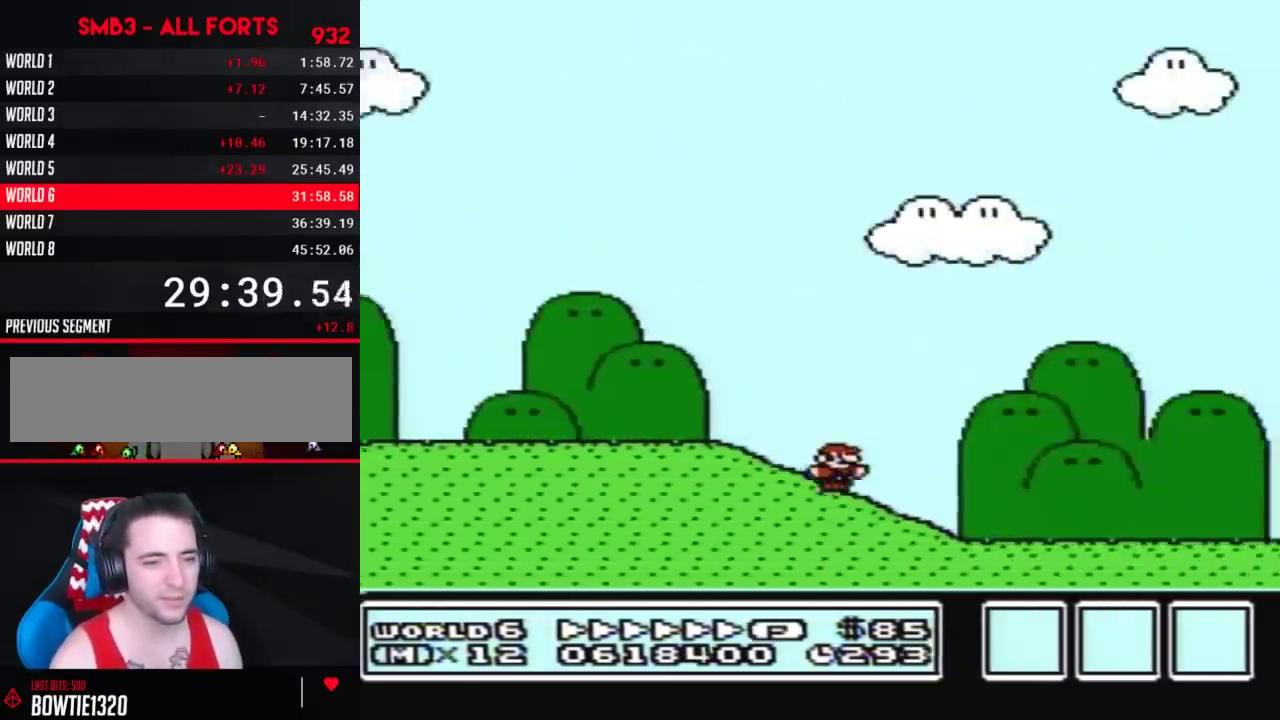
{"buttons": ["B", "DPAD_RIGHT"], "events": []}
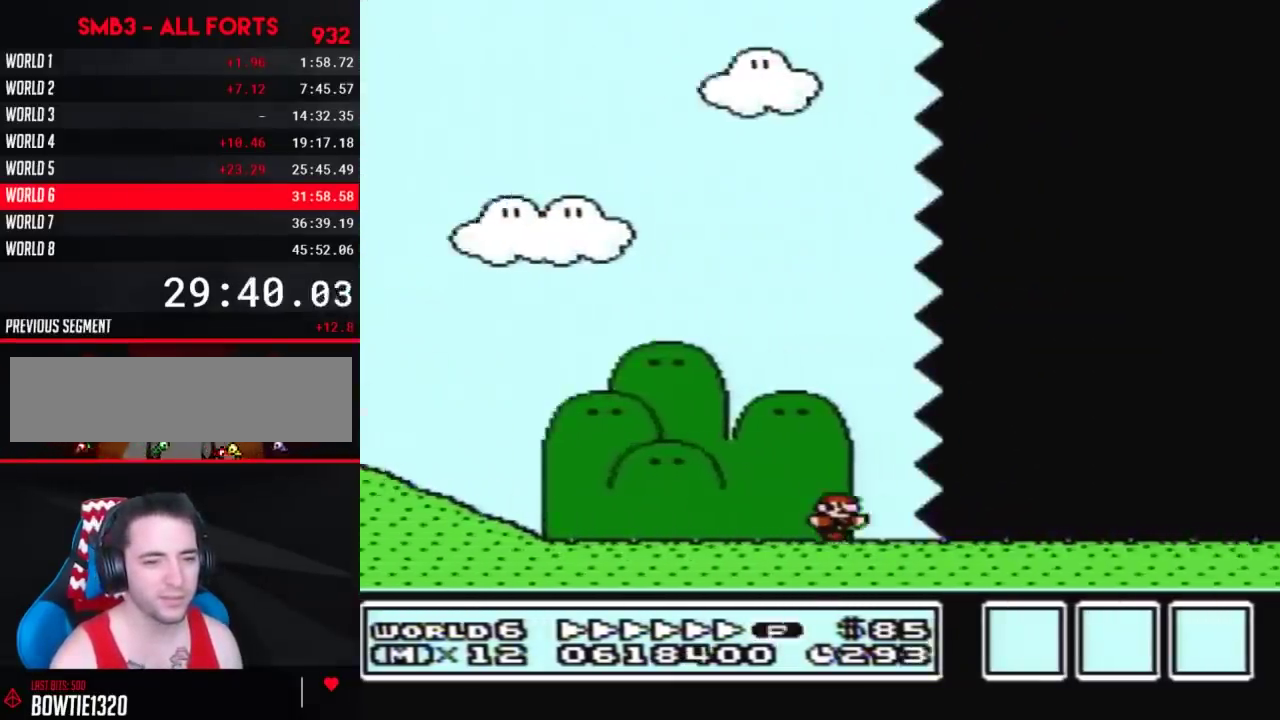
{"buttons": ["B", "DPAD_RIGHT"], "events": []}
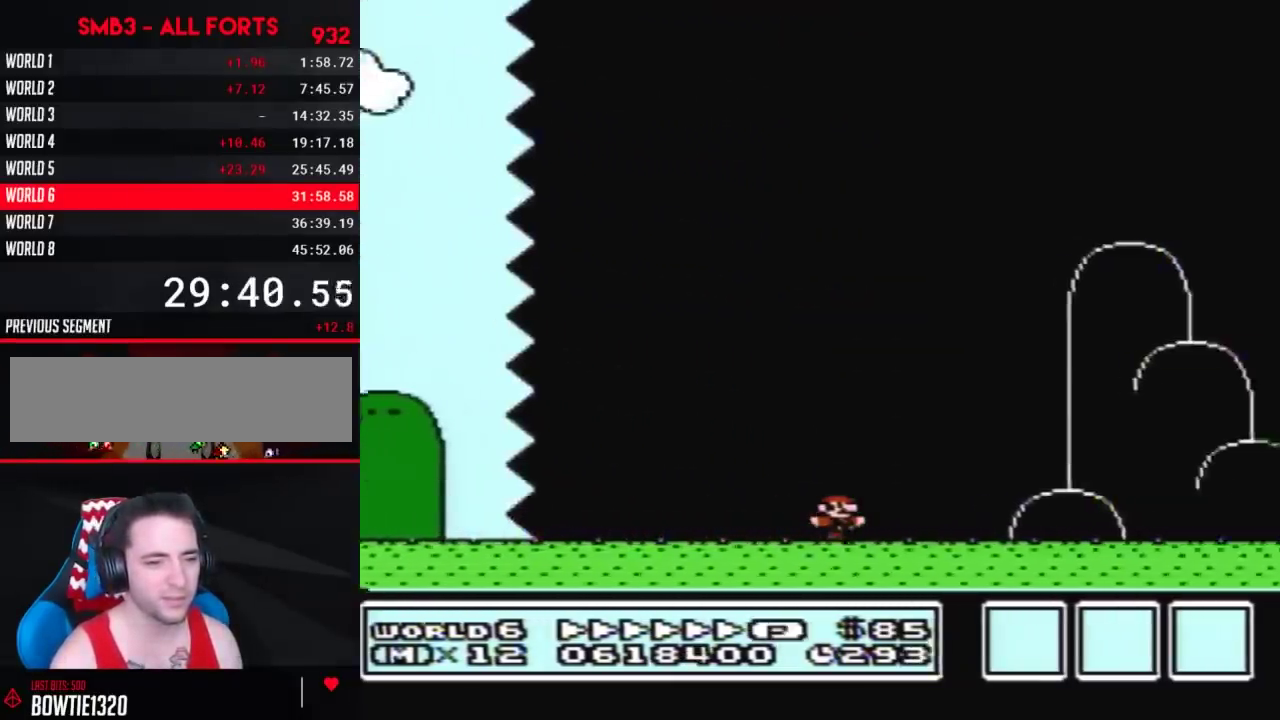
{"buttons": ["A", "B", "DPAD_RIGHT"], "events": [[350, "A", "down"]]}
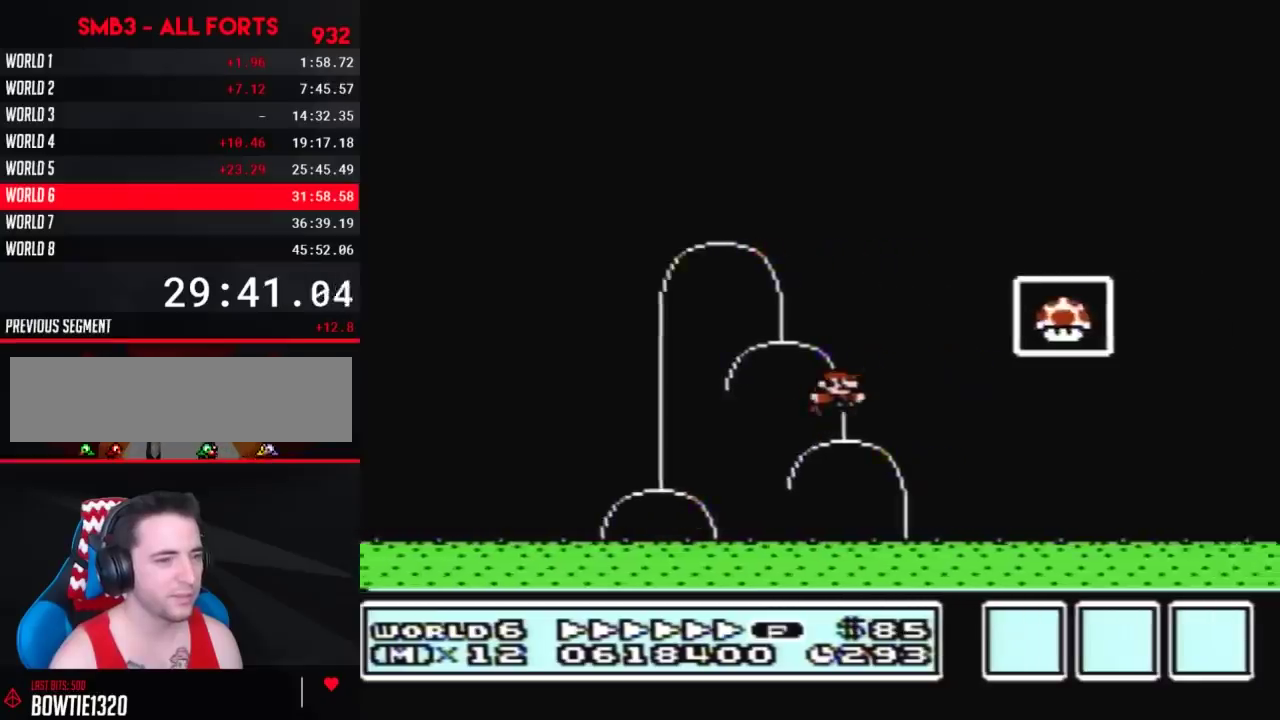
{"buttons": [], "events": [[133, "A", "up"], [300, "B", "up"], [350, "DPAD_RIGHT", "up"]]}